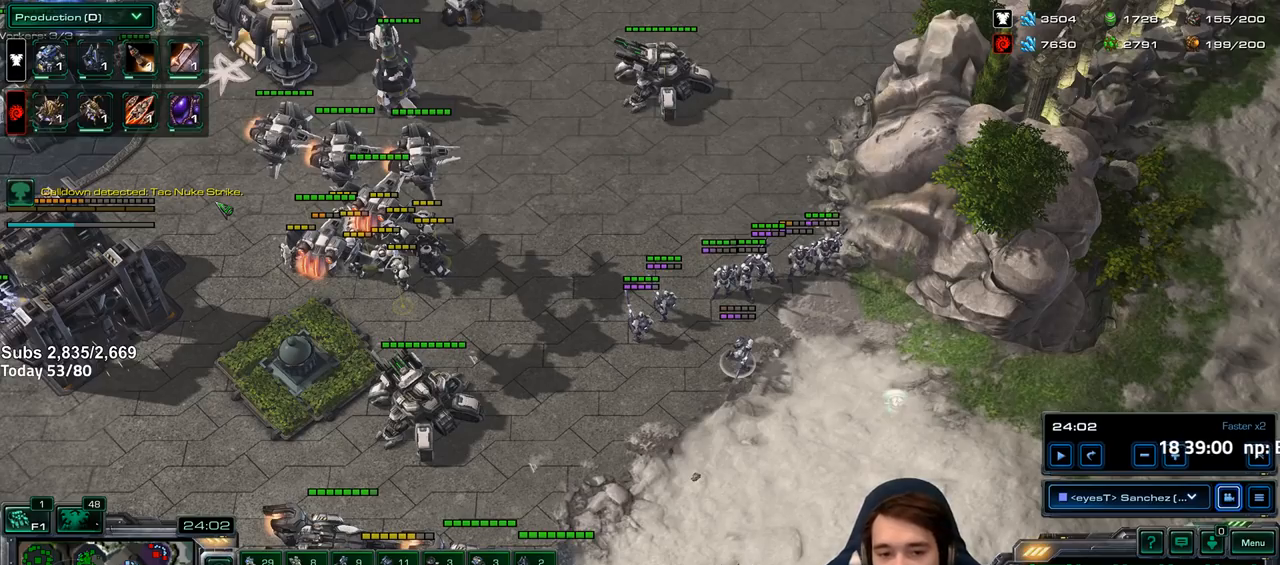
Gameplay with keyboard; each line is a JSON object with the keys held at the frame after it. "events" lists presses ("down") and releases ("up") of "1", "2", "3", "4", "5", "6", "a", "alt", "b", "c", "caps_lock", "ctrl", "d", "e", "escape", "f", "f1", "f2", "f3", "f4", "f5", "f6", "f7", "g", "h", "q", "r", "s", "shift", "space", "super", "t", "tab", "tilde", "v", "w", "x", "y" and "z" between this image and that frame as [ms after this image, input, new state], when the widget could be followed in between. No other keys are recorded. Mouse input is not recorded.
{"keys": ["ctrl"], "events": [[67, "ctrl", "down"], [217, "a", "down"], [383, "a", "up"]]}
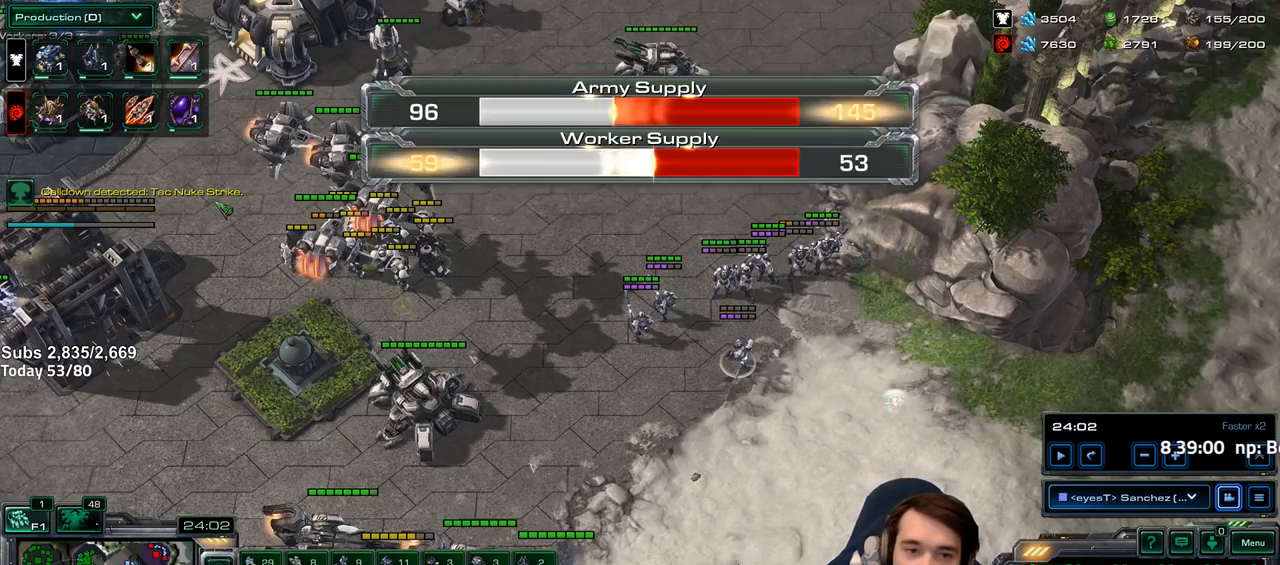
{"keys": ["ctrl"], "events": []}
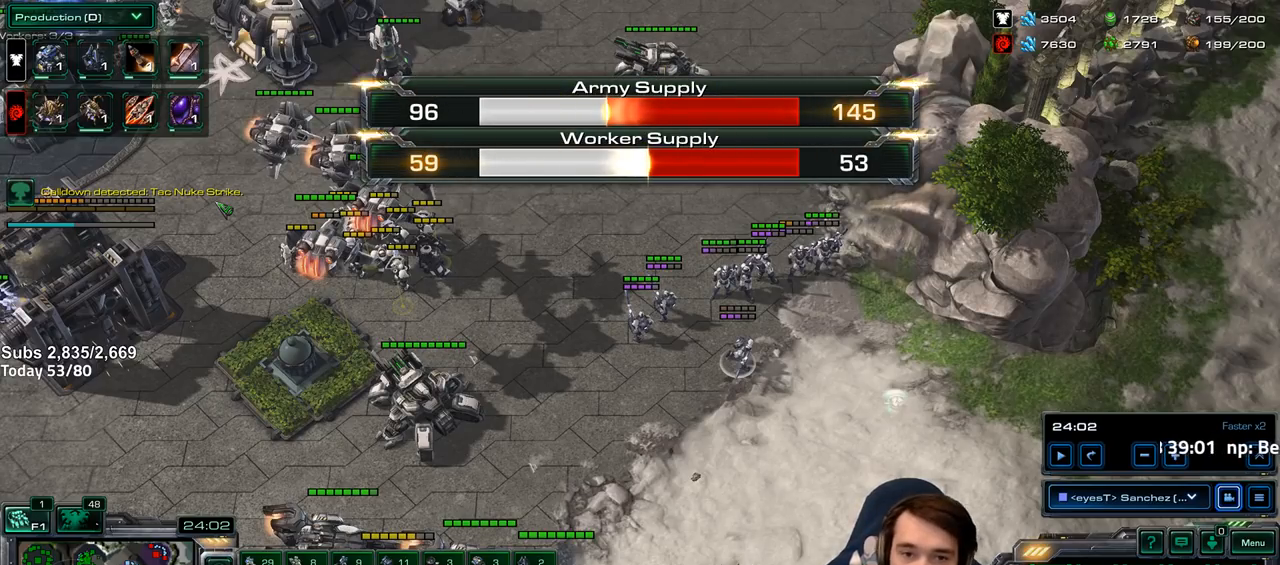
{"keys": ["ctrl"], "events": []}
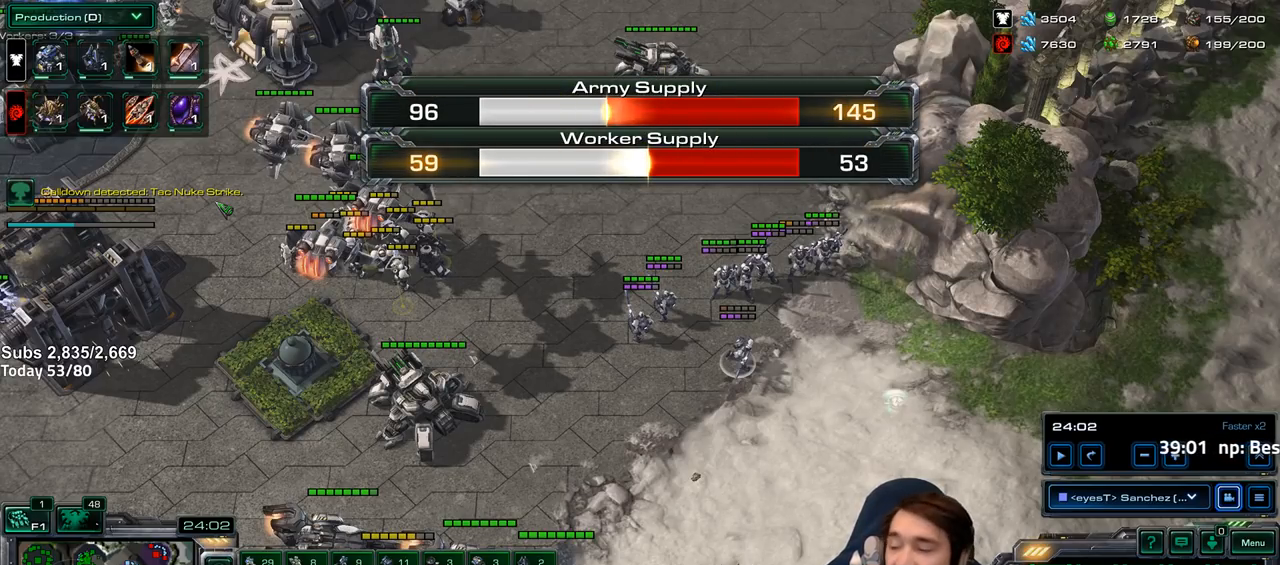
{"keys": ["ctrl"], "events": []}
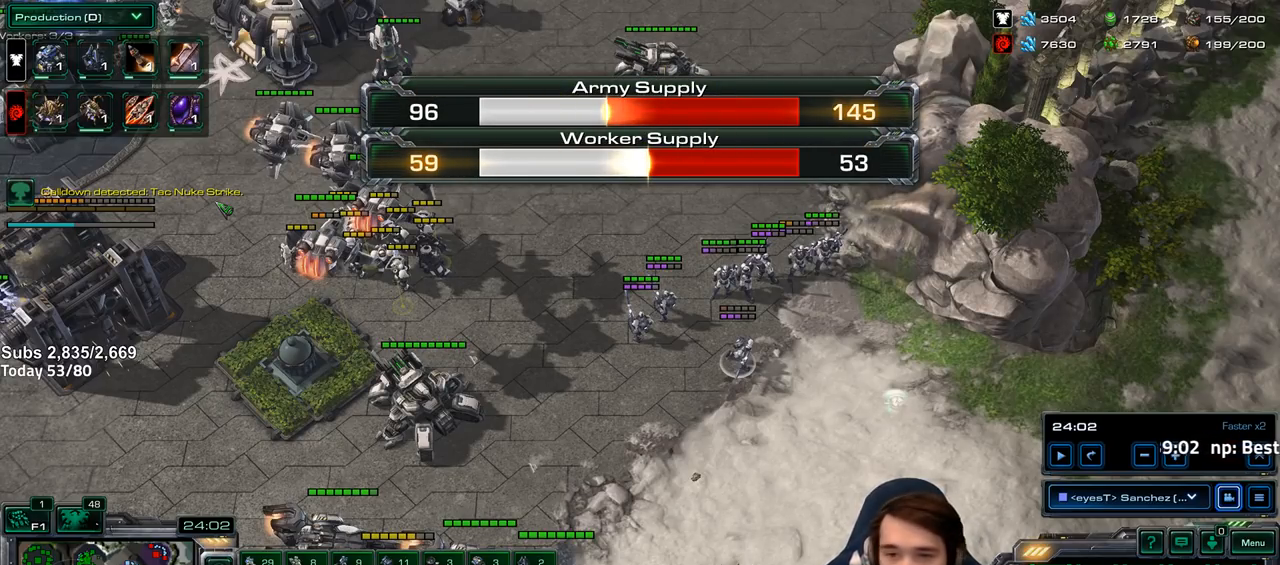
{"keys": ["ctrl"], "events": []}
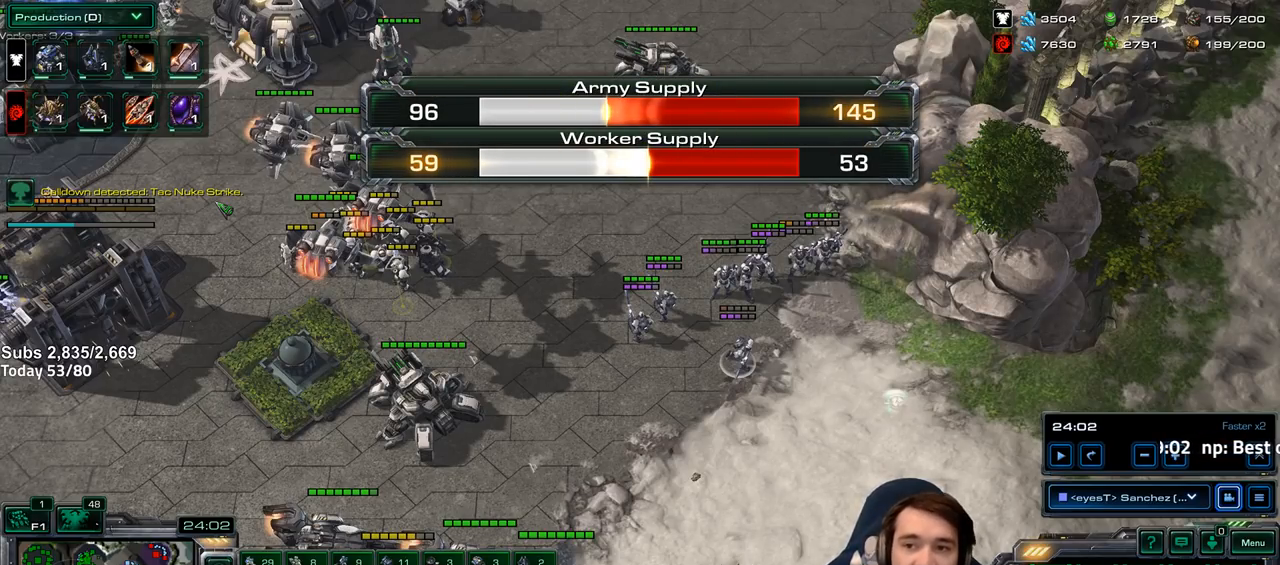
{"keys": ["ctrl"], "events": []}
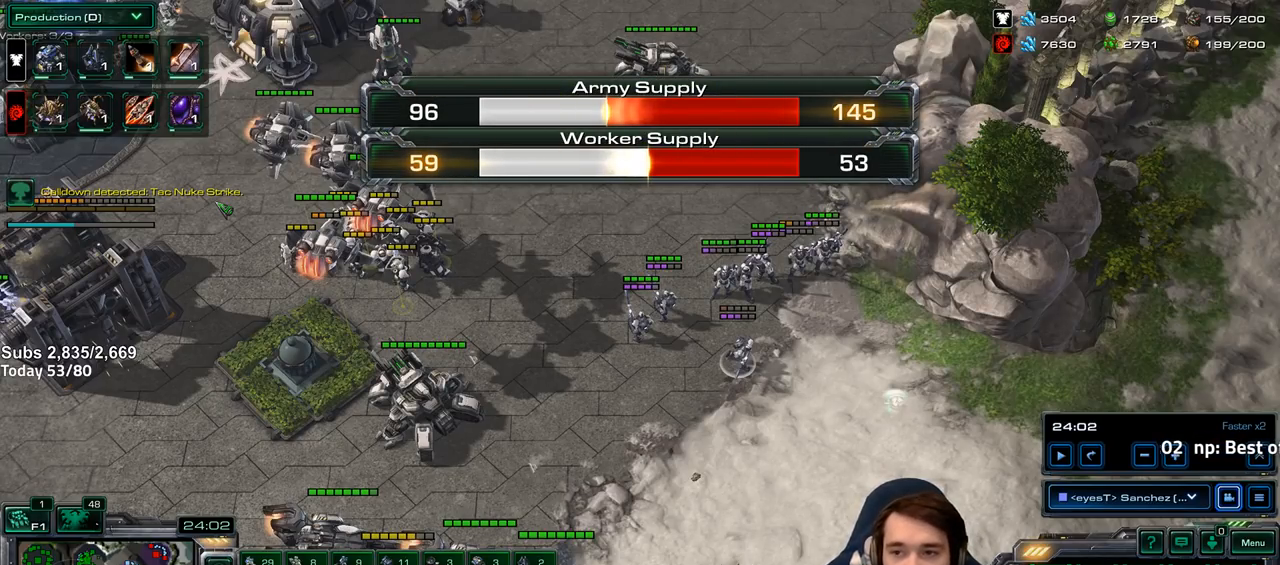
{"keys": ["ctrl"], "events": []}
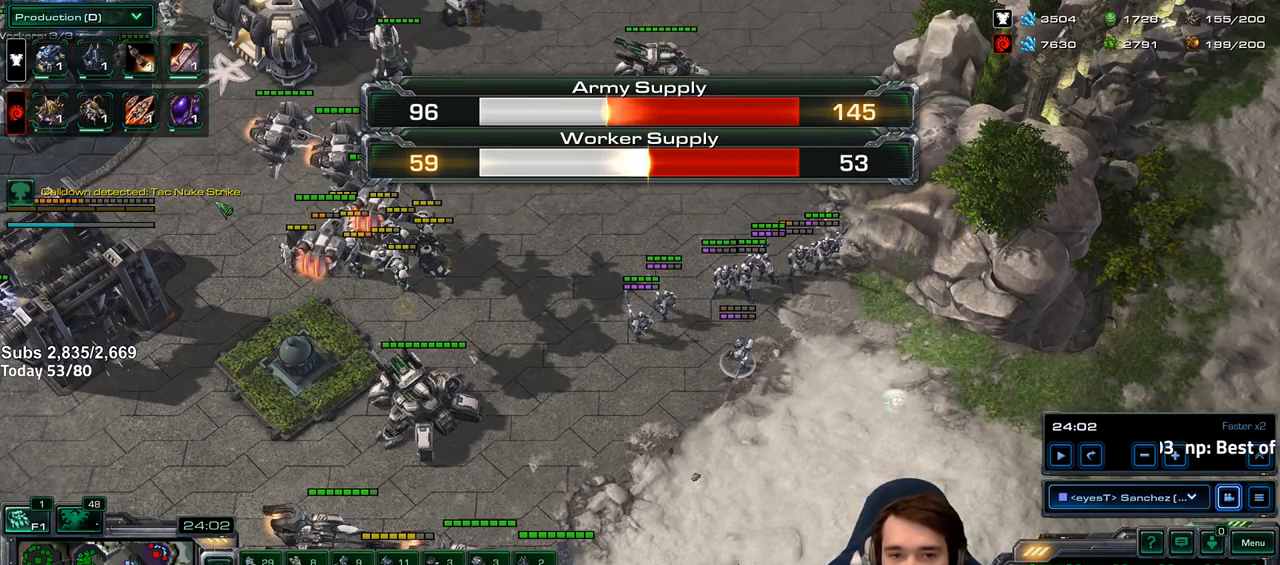
{"keys": ["ctrl"], "events": []}
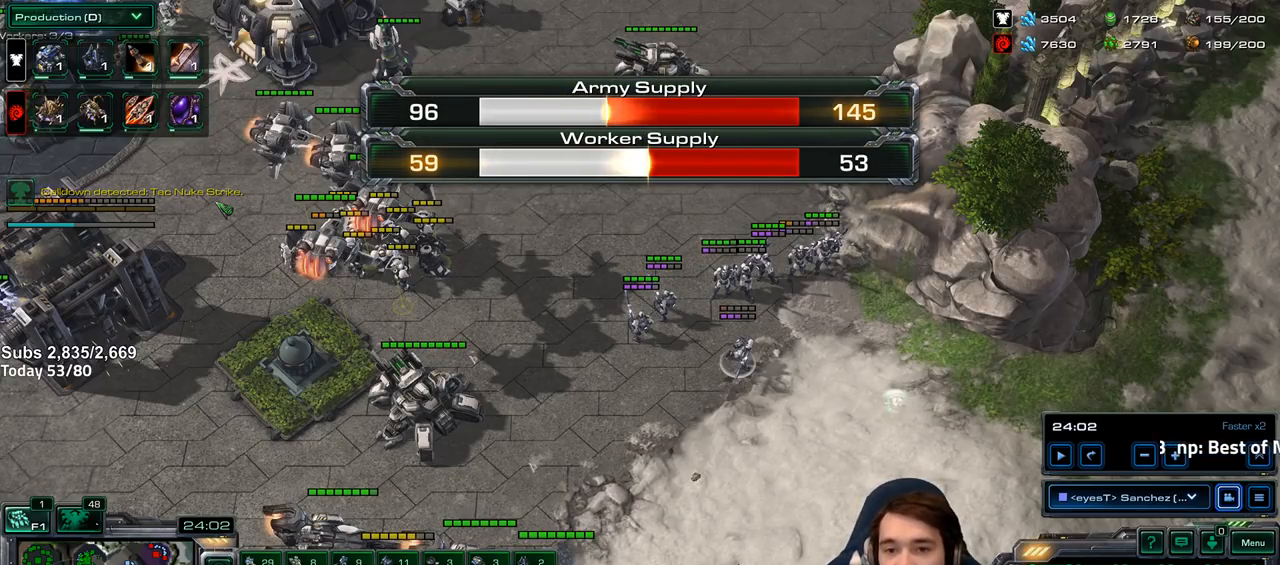
{"keys": ["ctrl"], "events": []}
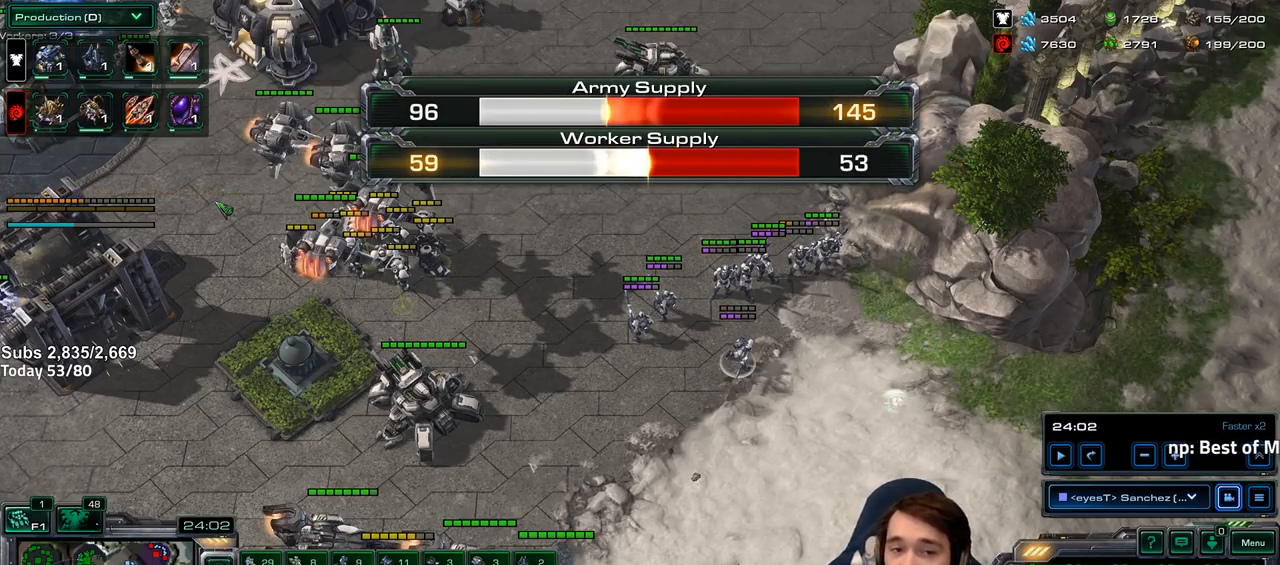
{"keys": ["ctrl"], "events": []}
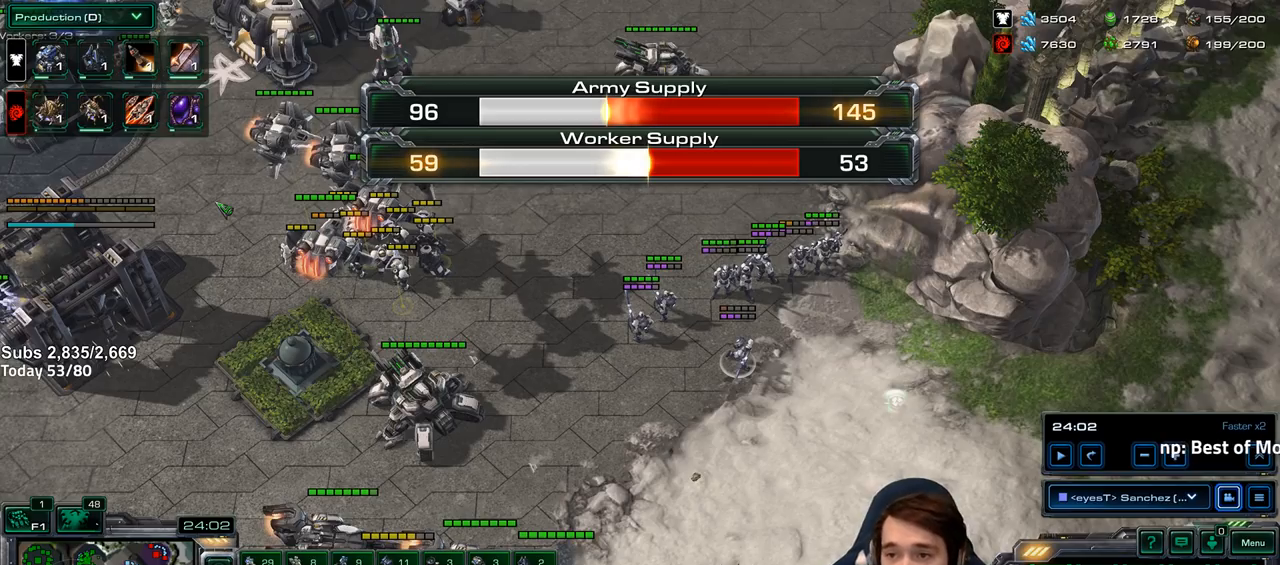
{"keys": ["ctrl"], "events": []}
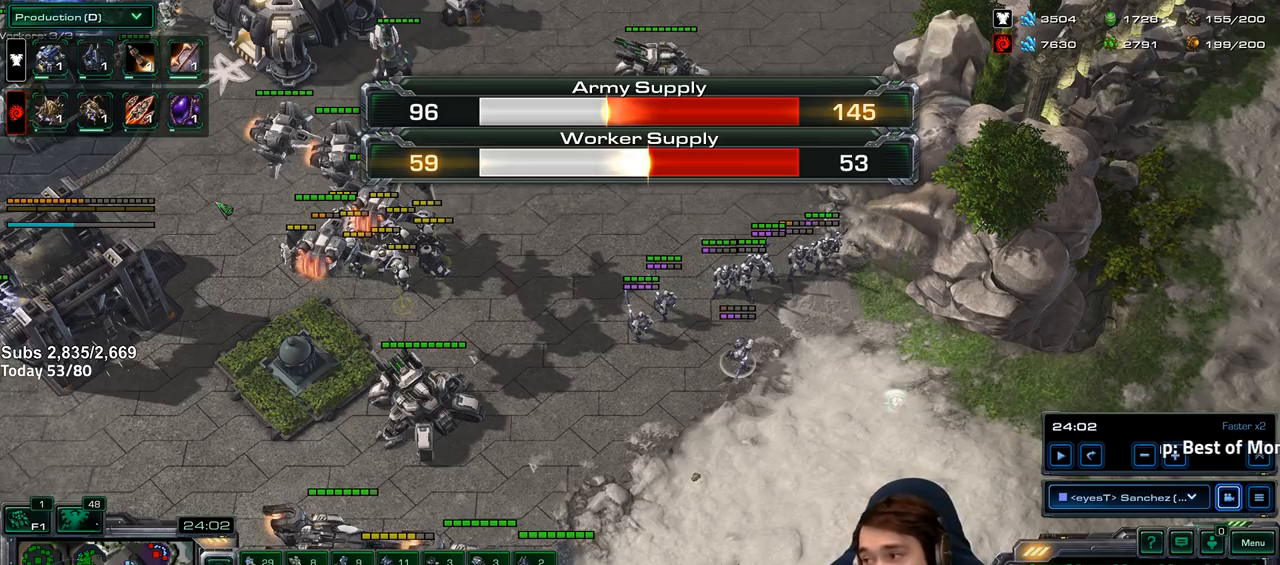
{"keys": ["ctrl"], "events": []}
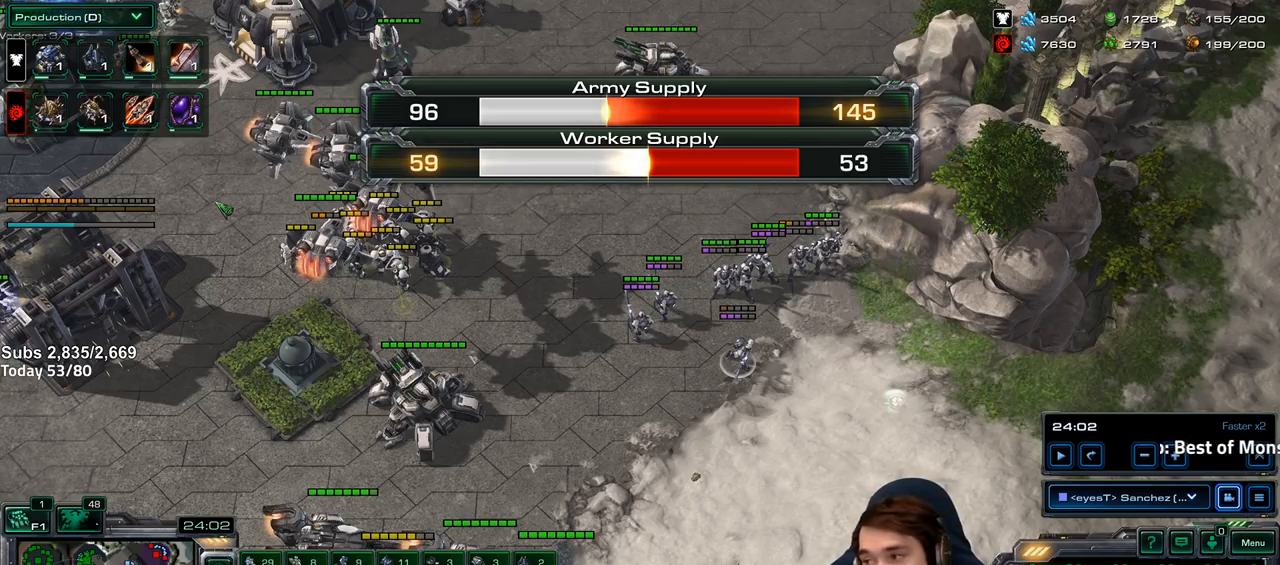
{"keys": ["ctrl"], "events": []}
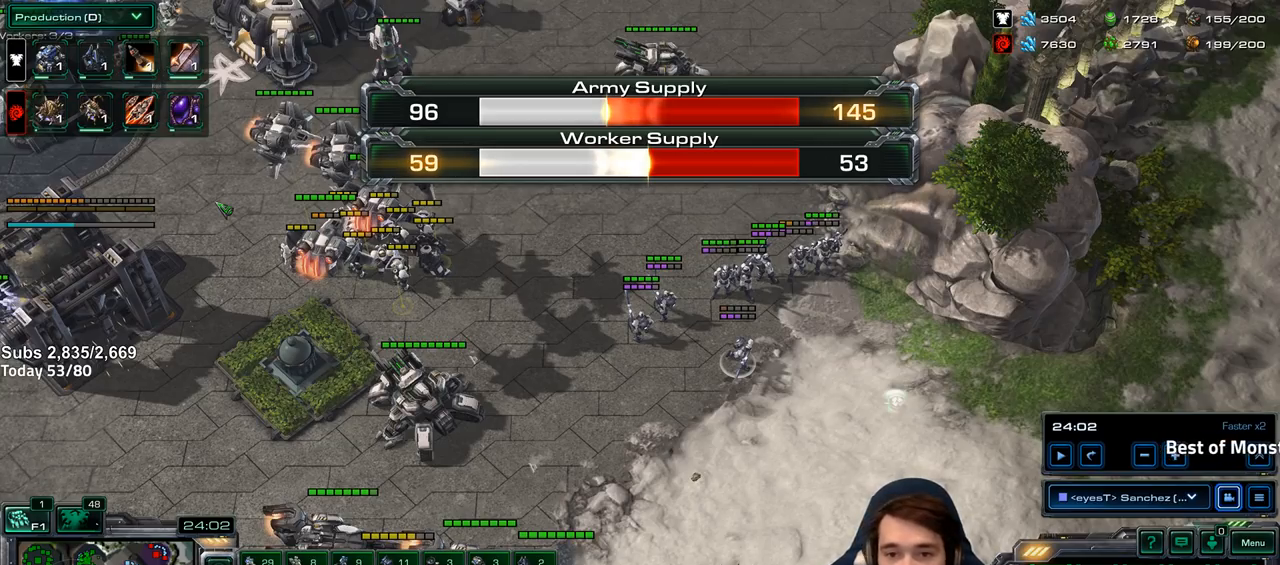
{"keys": ["ctrl"], "events": []}
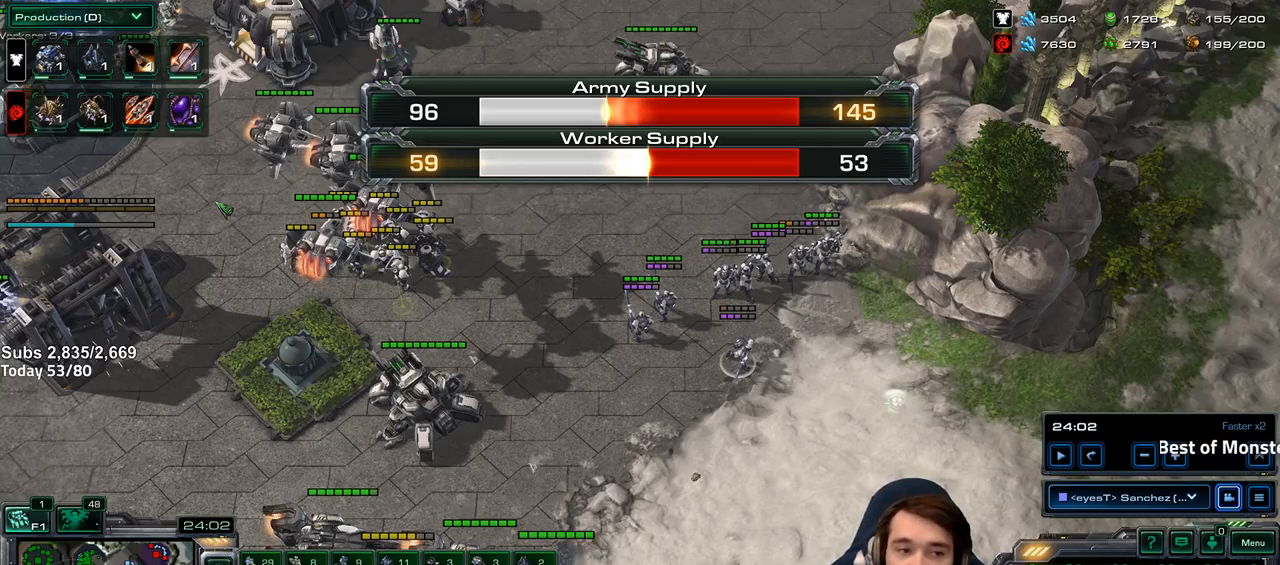
{"keys": ["ctrl"], "events": []}
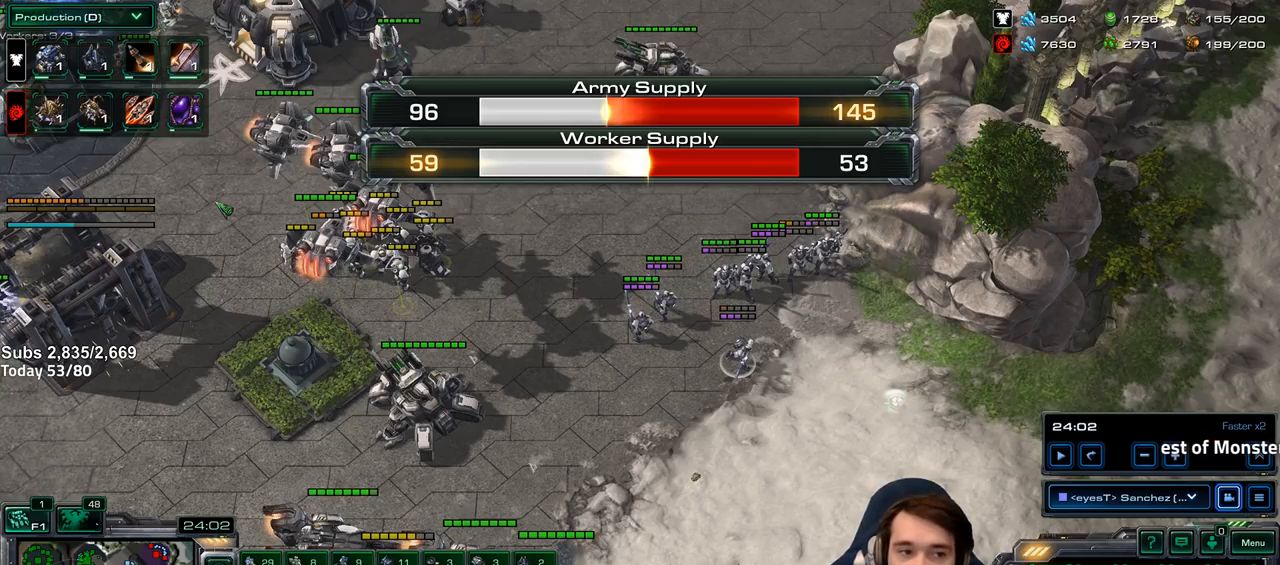
{"keys": ["ctrl"], "events": []}
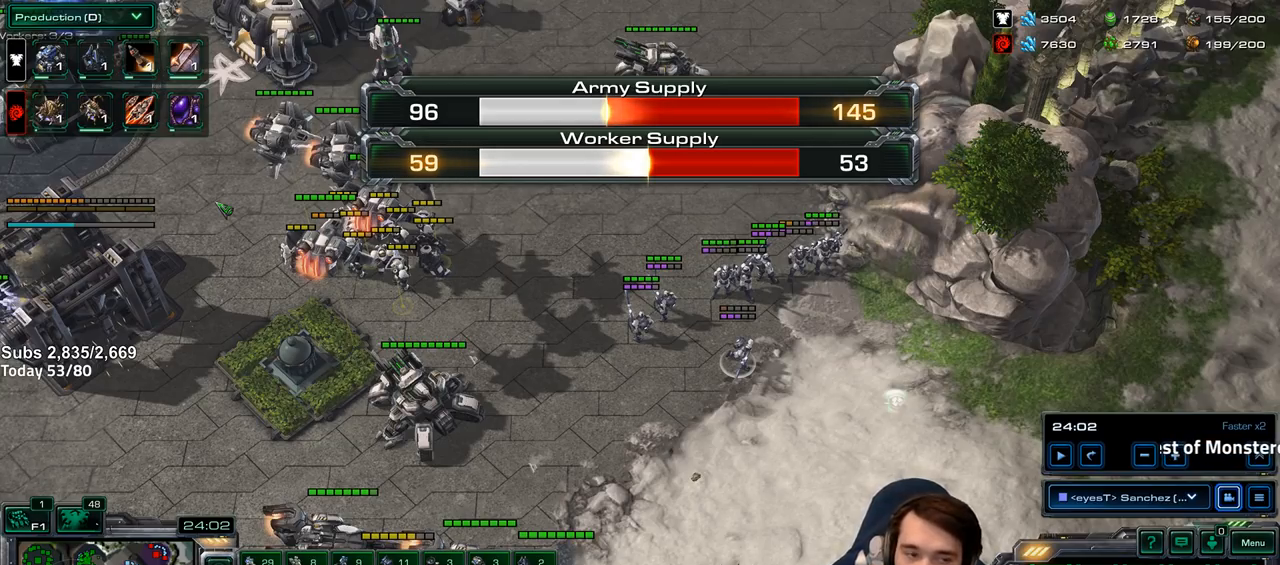
{"keys": ["ctrl"], "events": []}
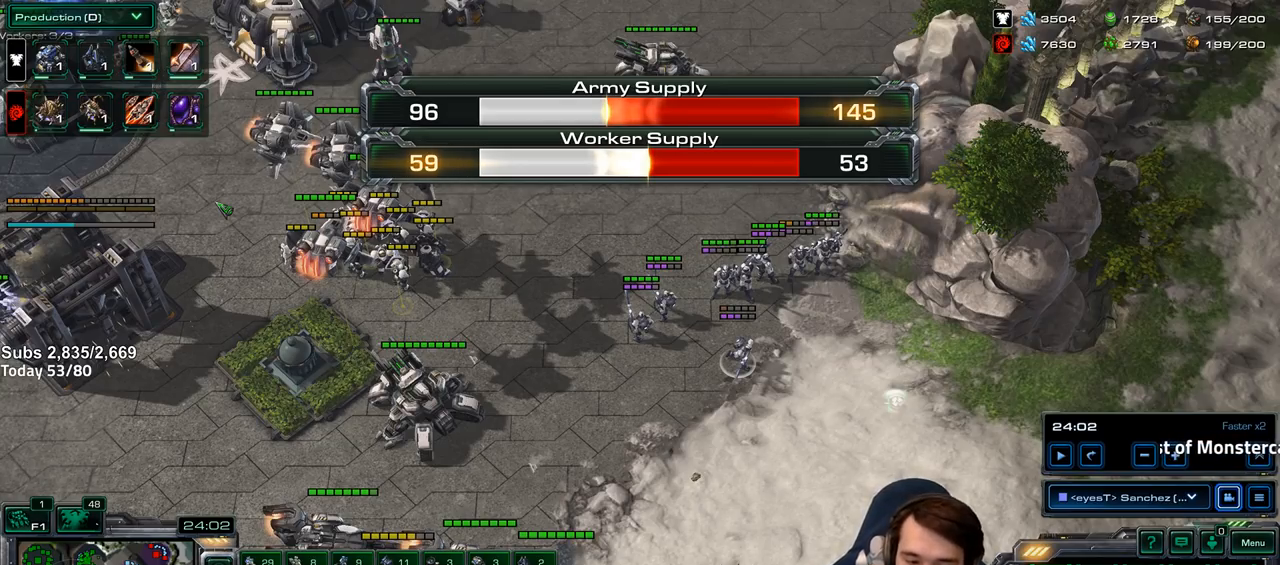
{"keys": ["ctrl"], "events": []}
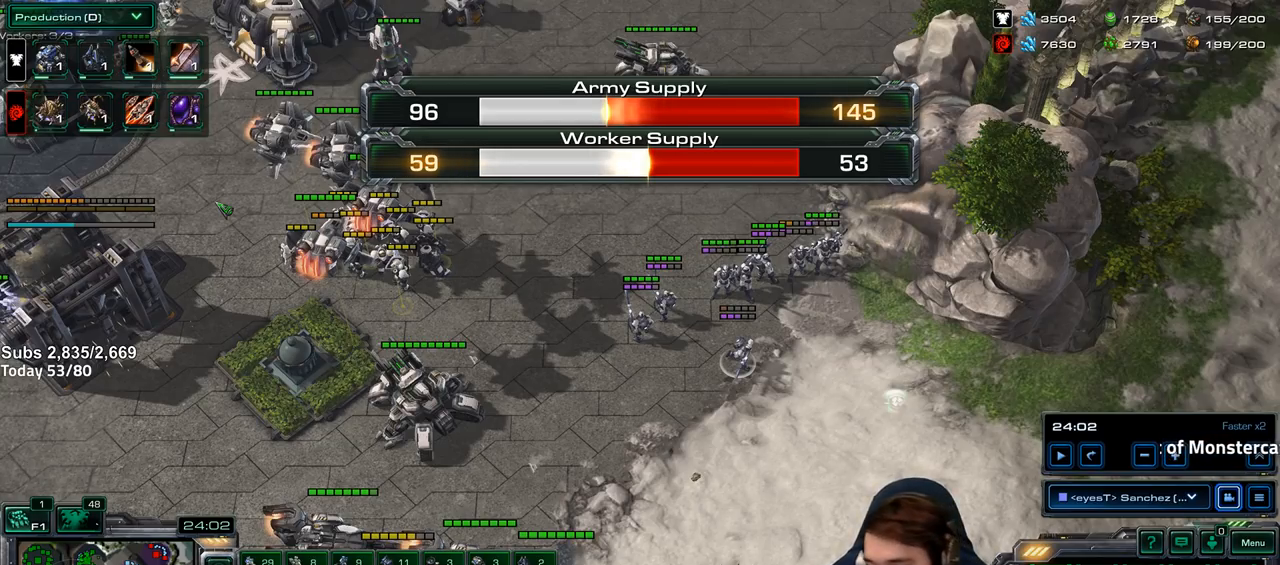
{"keys": ["ctrl"], "events": [[17, "a", "down"], [133, "a", "up"]]}
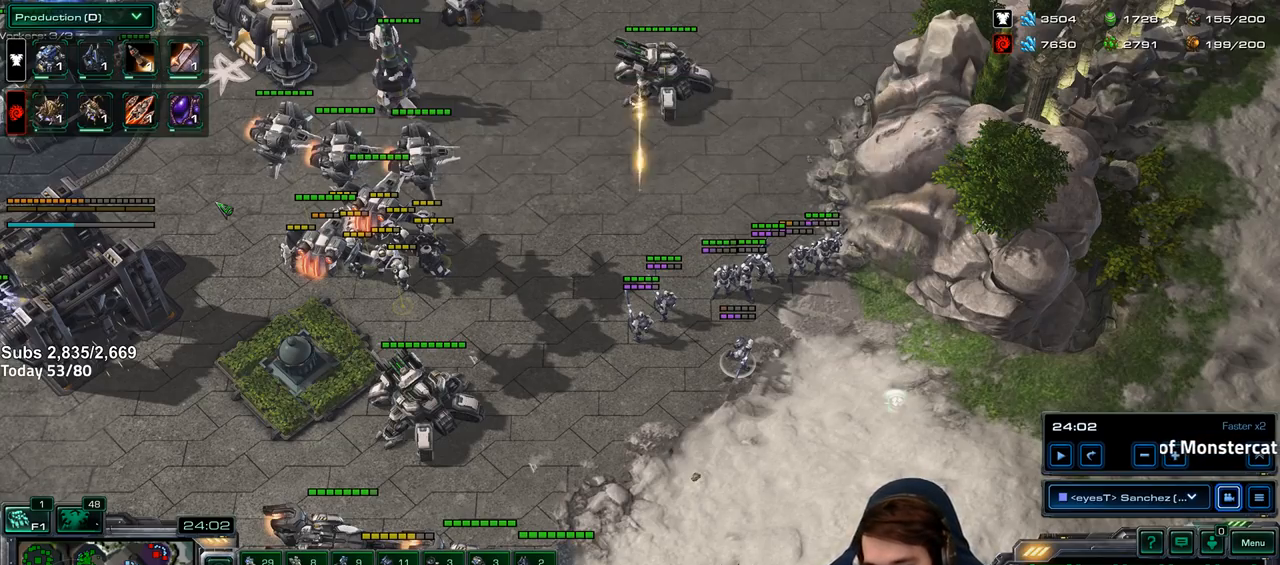
{"keys": [], "events": [[167, "ctrl", "up"]]}